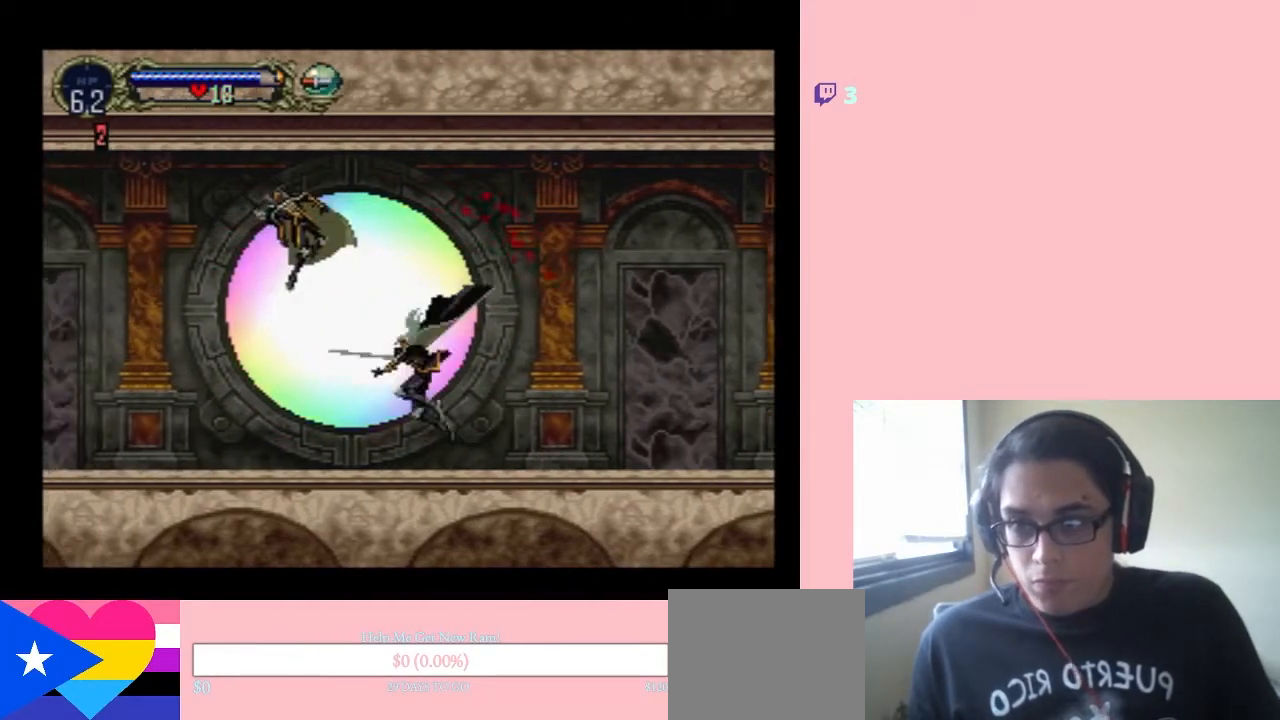
Gameplay with a controller (Nintendo layout); each line is a JSON object with the inputs held at the frame after it. "events" lists button and stick changes between this image and that frame as [ms after this image, input, new state], when the widget could be followed in between. Not read: L3 R3.
{"buttons": ["Y", "DPAD_DOWN"], "left_stick": "center", "right_stick": "center", "events": [[333, "Y", "down"], [367, "DPAD_DOWN", "down"], [367, "DPAD_LEFT", "up"]]}
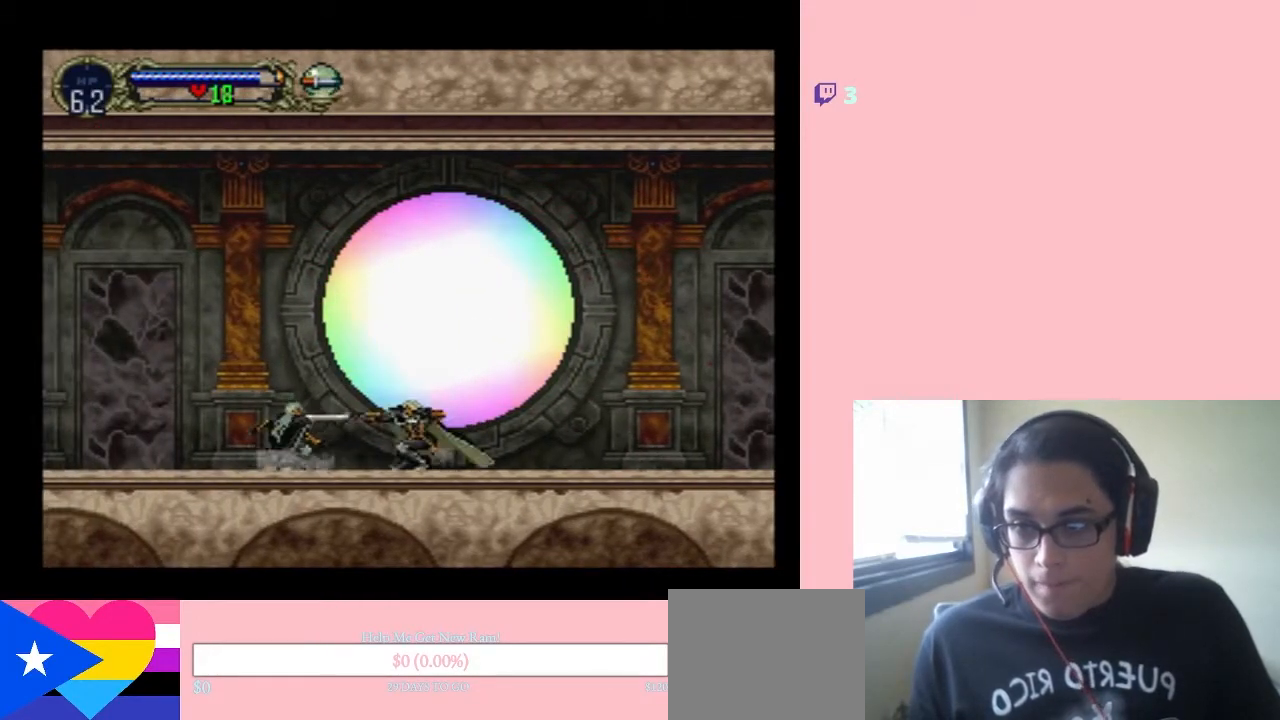
{"buttons": ["DPAD_LEFT"], "left_stick": "center", "right_stick": "center", "events": [[150, "Y", "up"], [183, "DPAD_LEFT", "down"], [217, "DPAD_DOWN", "up"], [283, "Y", "down"], [300, "DPAD_DOWN", "down"], [400, "Y", "up"], [433, "DPAD_DOWN", "up"]]}
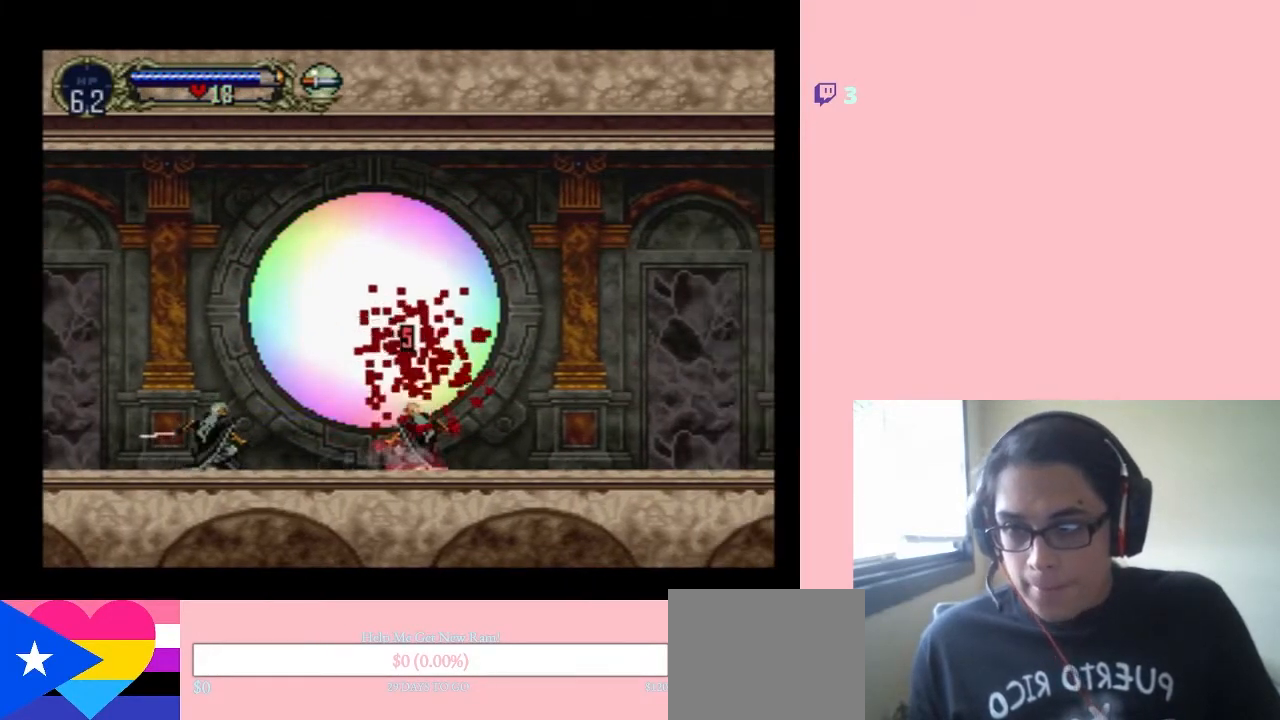
{"buttons": ["DPAD_LEFT"], "left_stick": "center", "right_stick": "center", "events": [[50, "DPAD_UP", "down"], [83, "DPAD_LEFT", "up"], [150, "Y", "down"], [233, "Y", "up"], [367, "DPAD_LEFT", "down"], [367, "DPAD_UP", "up"]]}
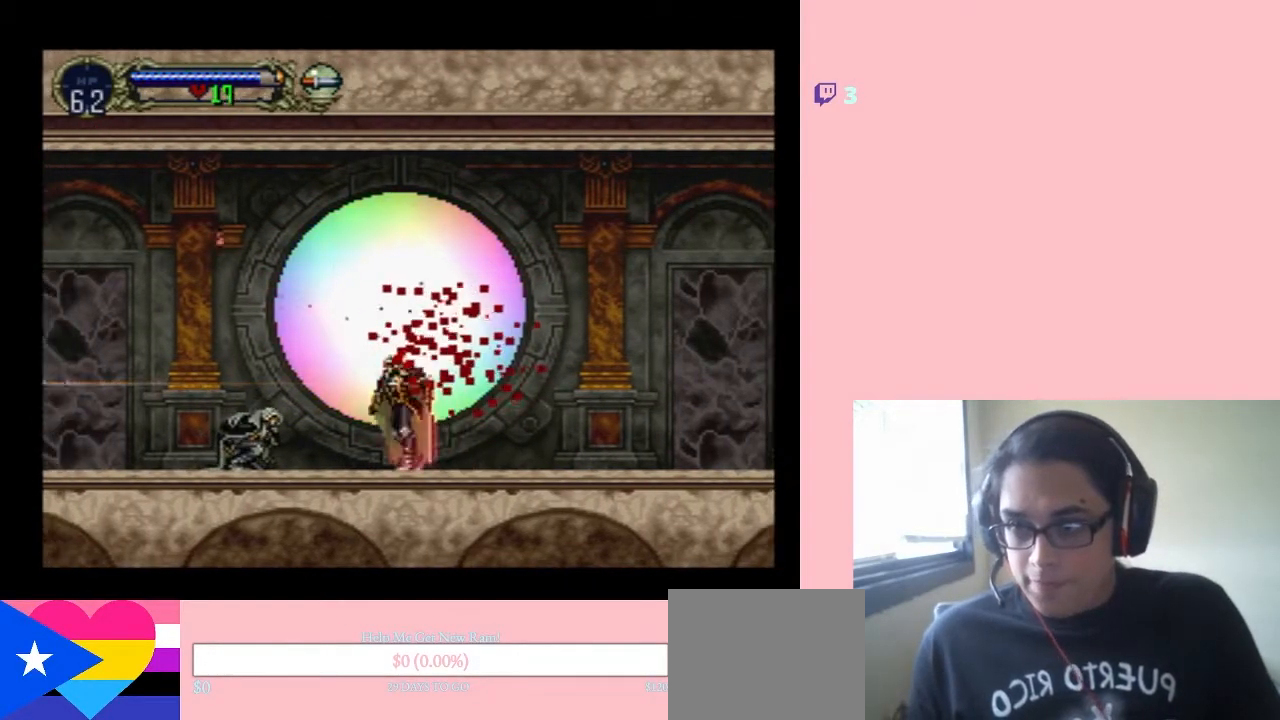
{"buttons": [], "left_stick": "center", "right_stick": "center", "events": [[117, "B", "down"], [183, "B", "up"], [183, "DPAD_LEFT", "up"], [400, "Y", "down"], [483, "Y", "up"]]}
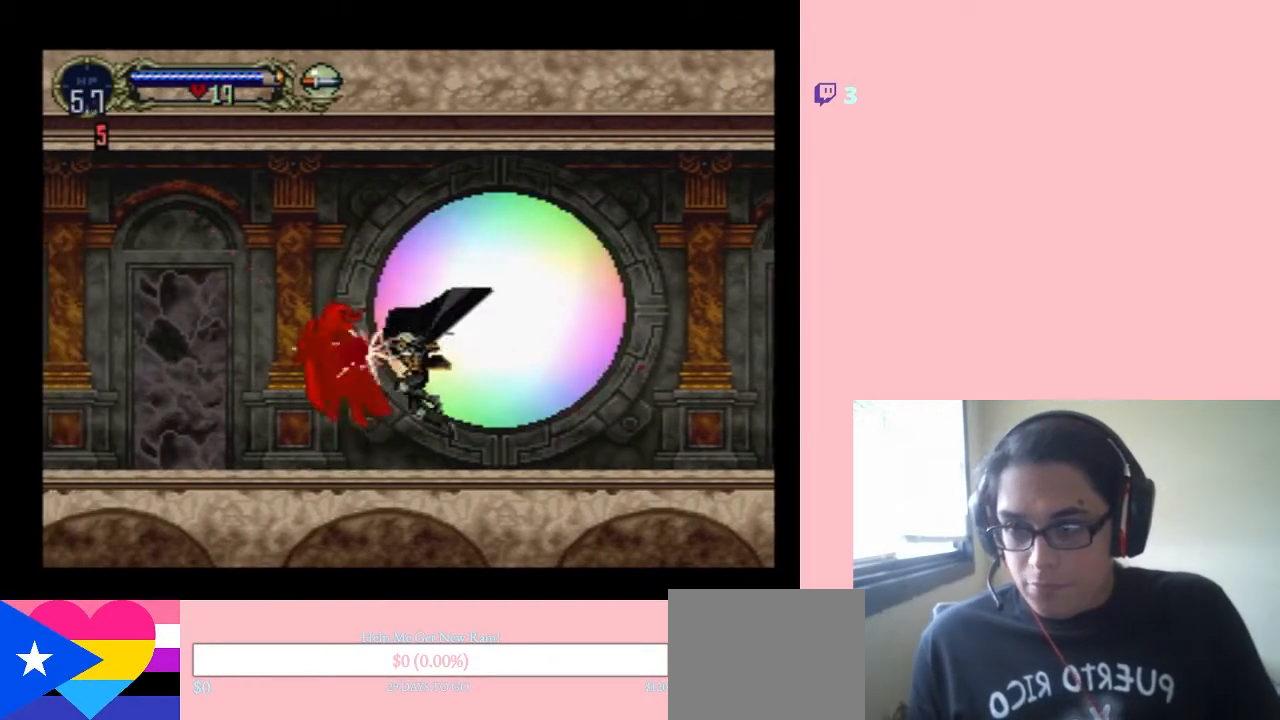
{"buttons": ["DPAD_LEFT"], "left_stick": "center", "right_stick": "center", "events": [[50, "DPAD_DOWN", "down"], [50, "Y", "down"], [150, "Y", "up"], [267, "DPAD_DOWN", "up"], [267, "DPAD_LEFT", "down"]]}
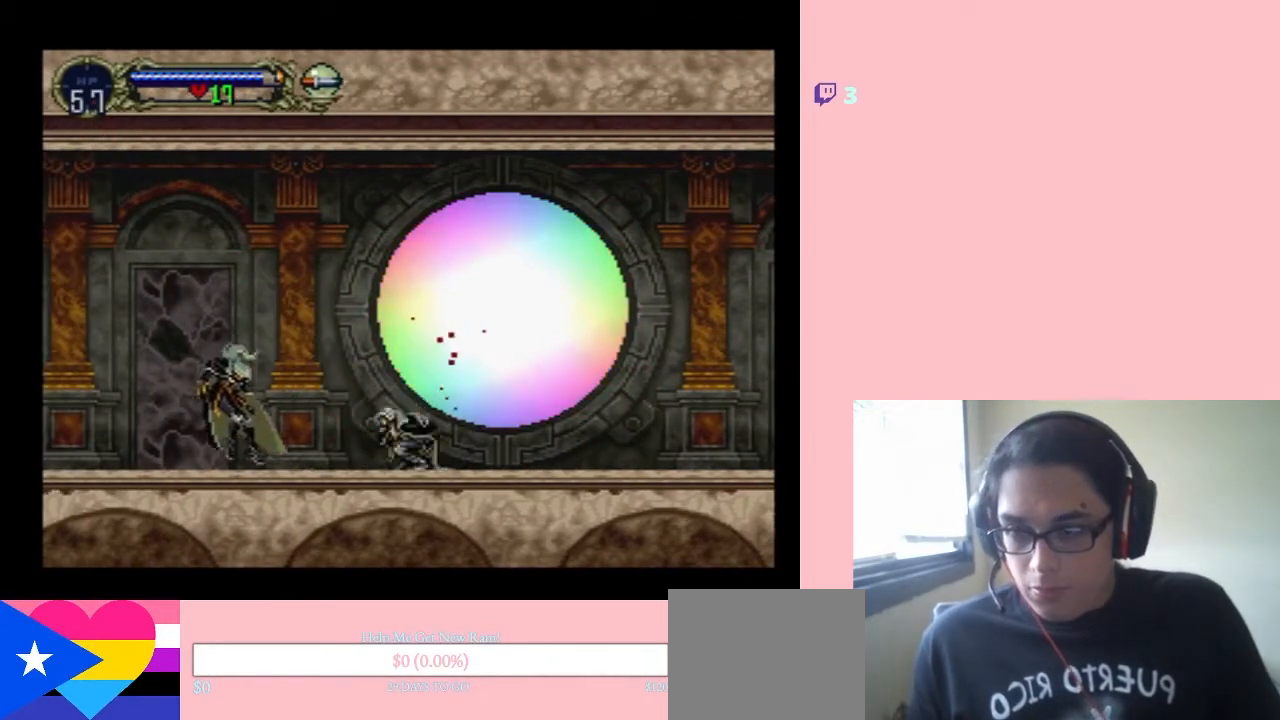
{"buttons": ["DPAD_DOWN"], "left_stick": "center", "right_stick": "center", "events": [[300, "DPAD_DOWN", "down"], [300, "DPAD_LEFT", "up"], [333, "Y", "down"], [467, "Y", "up"]]}
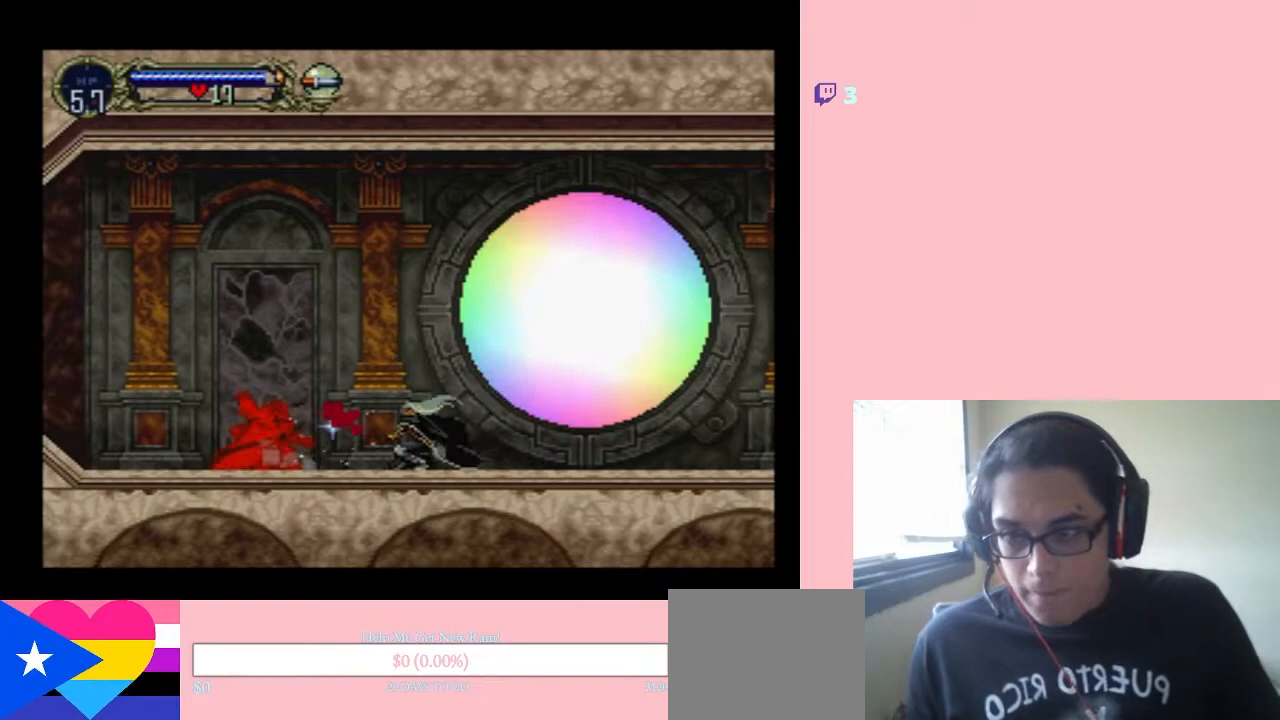
{"buttons": [], "left_stick": "center", "right_stick": "center", "events": [[17, "DPAD_DOWN", "up"], [17, "DPAD_LEFT", "down"], [300, "B", "down"], [383, "B", "up"], [417, "DPAD_LEFT", "up"]]}
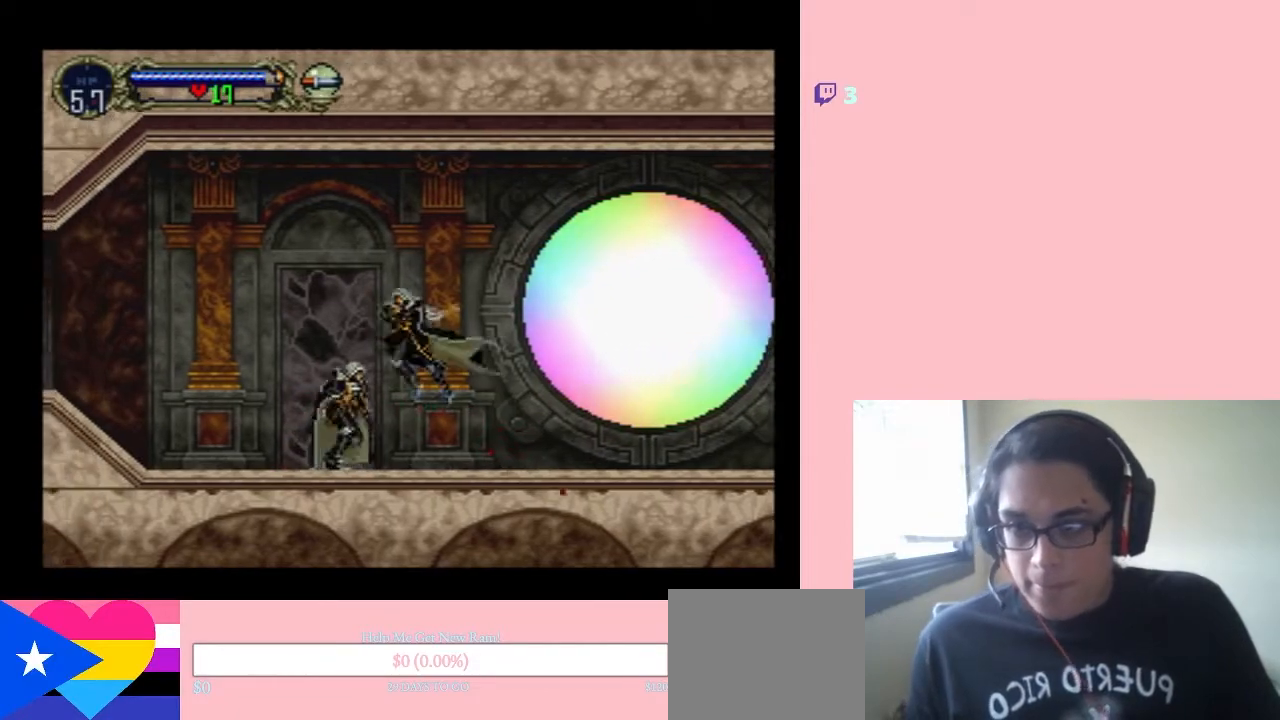
{"buttons": ["Y", "DPAD_DOWN"], "left_stick": "center", "right_stick": "center", "events": [[83, "Y", "down"], [150, "Y", "up"], [283, "DPAD_DOWN", "down"], [483, "Y", "down"]]}
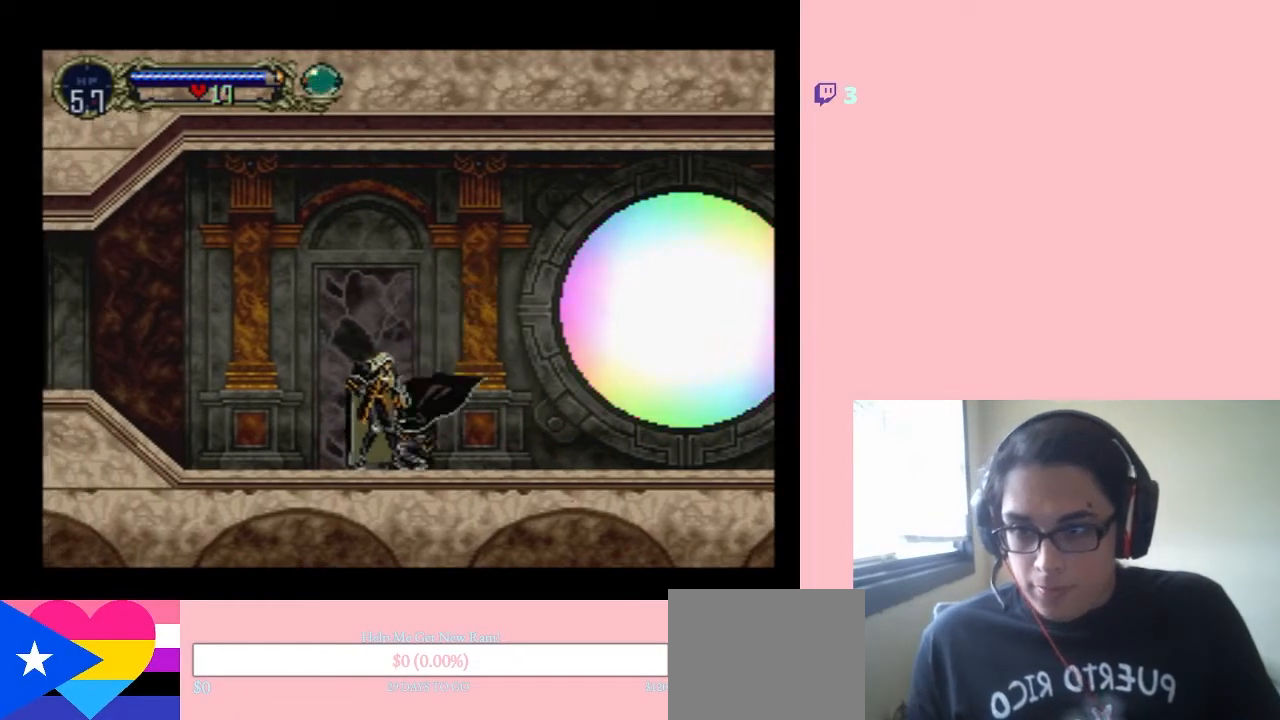
{"buttons": ["DPAD_DOWN"], "left_stick": "center", "right_stick": "center", "events": [[83, "Y", "up"], [300, "Y", "down"], [383, "Y", "up"]]}
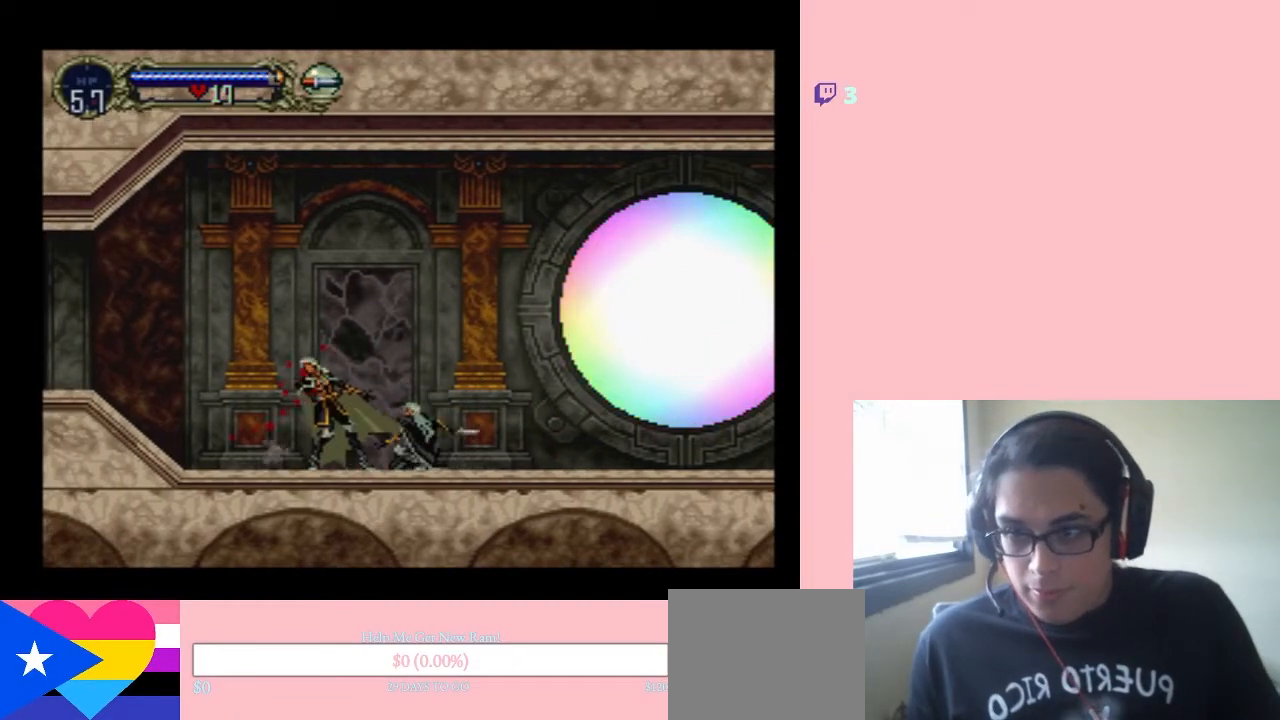
{"buttons": ["DPAD_DOWN"], "left_stick": "center", "right_stick": "center", "events": [[33, "Y", "down"], [150, "Y", "up"], [250, "Y", "down"], [333, "Y", "up"]]}
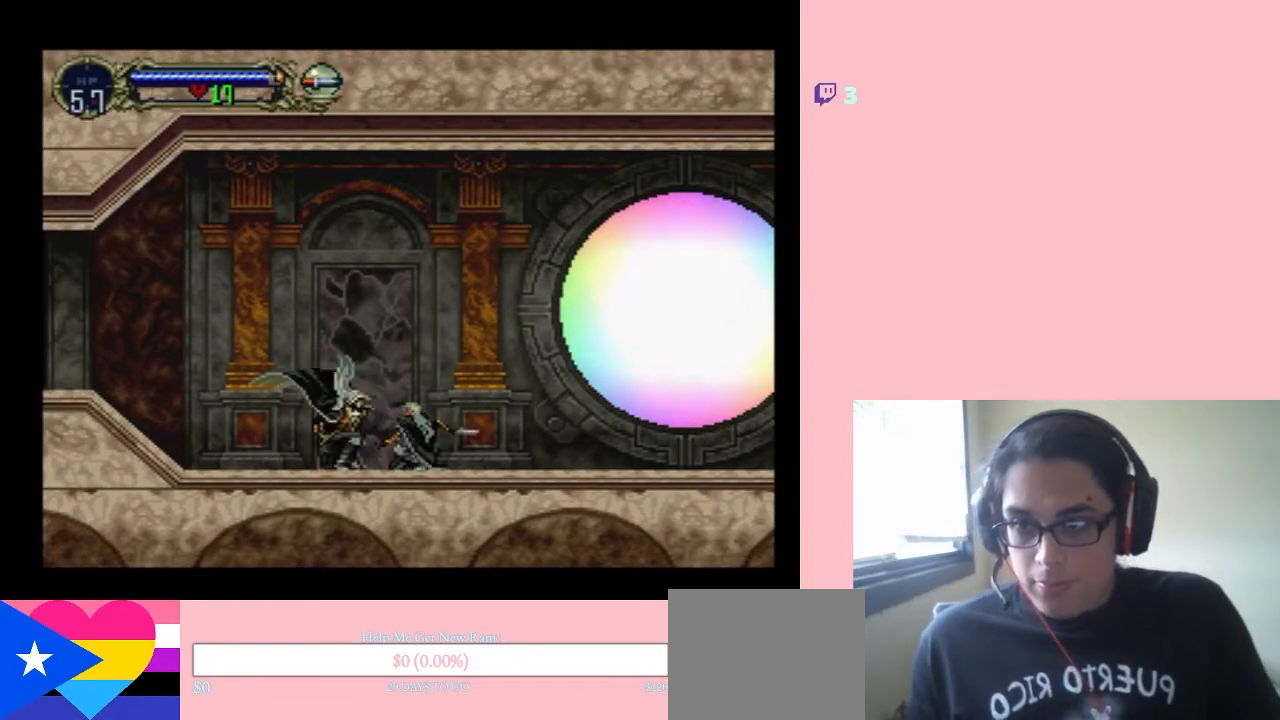
{"buttons": ["DPAD_DOWN"], "left_stick": "center", "right_stick": "center", "events": [[17, "B", "down"], [33, "DPAD_DOWN", "up"], [50, "DPAD_DOWN", "down"], [83, "Y", "down"], [150, "B", "up"], [167, "Y", "up"]]}
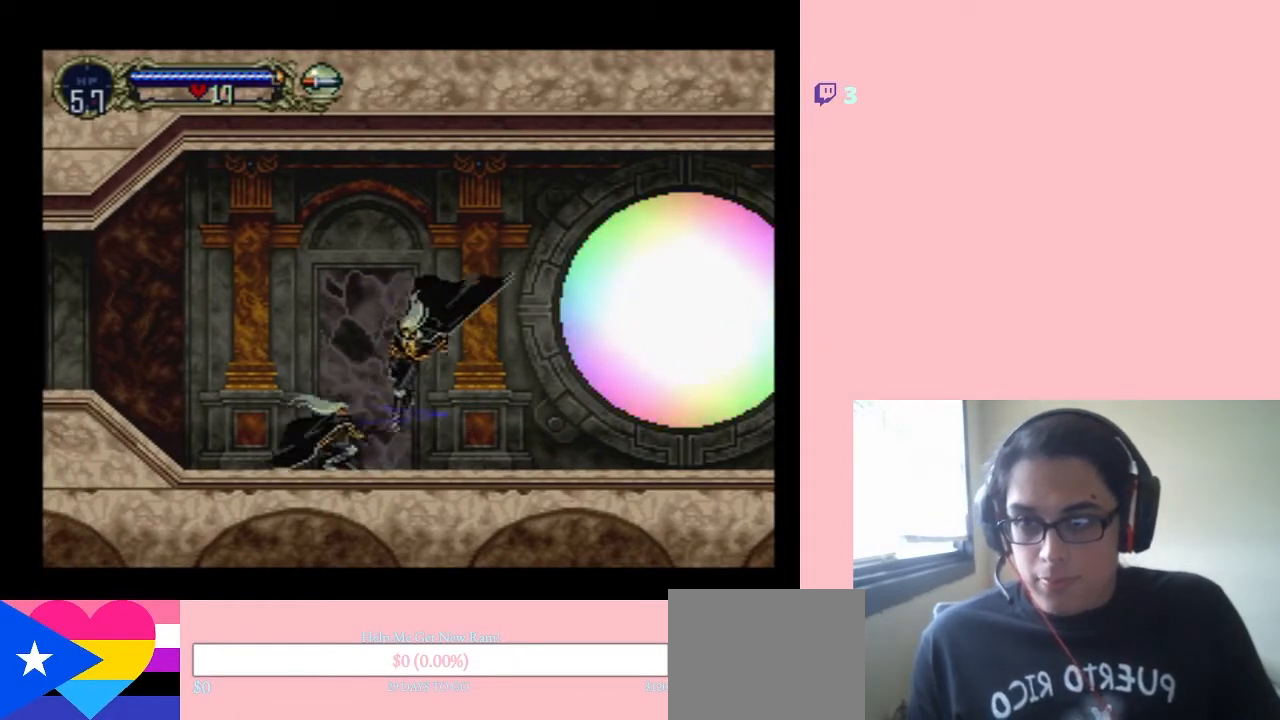
{"buttons": ["DPAD_DOWN"], "left_stick": "center", "right_stick": "center", "events": [[67, "Y", "down"], [117, "Y", "up"], [183, "Y", "down"], [267, "Y", "up"], [367, "Y", "down"], [467, "Y", "up"]]}
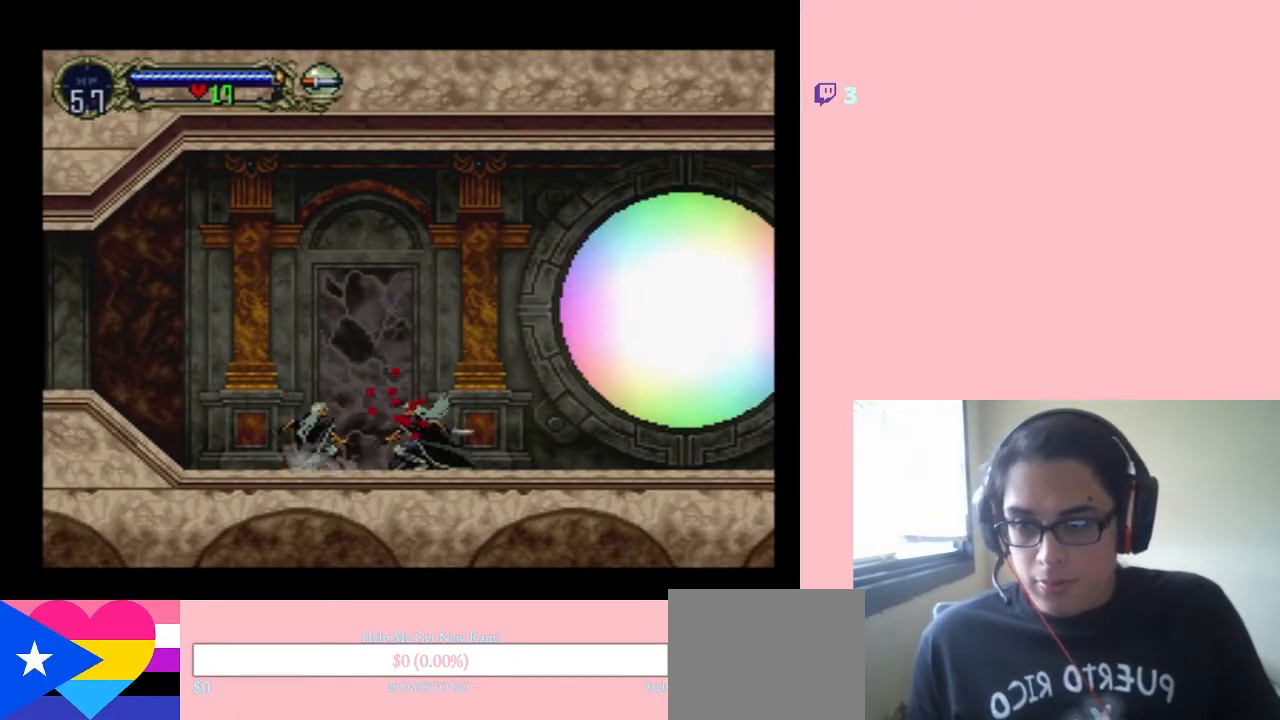
{"buttons": ["DPAD_DOWN"], "left_stick": "center", "right_stick": "center", "events": [[117, "Y", "down"], [167, "Y", "up"], [267, "Y", "down"], [350, "Y", "up"]]}
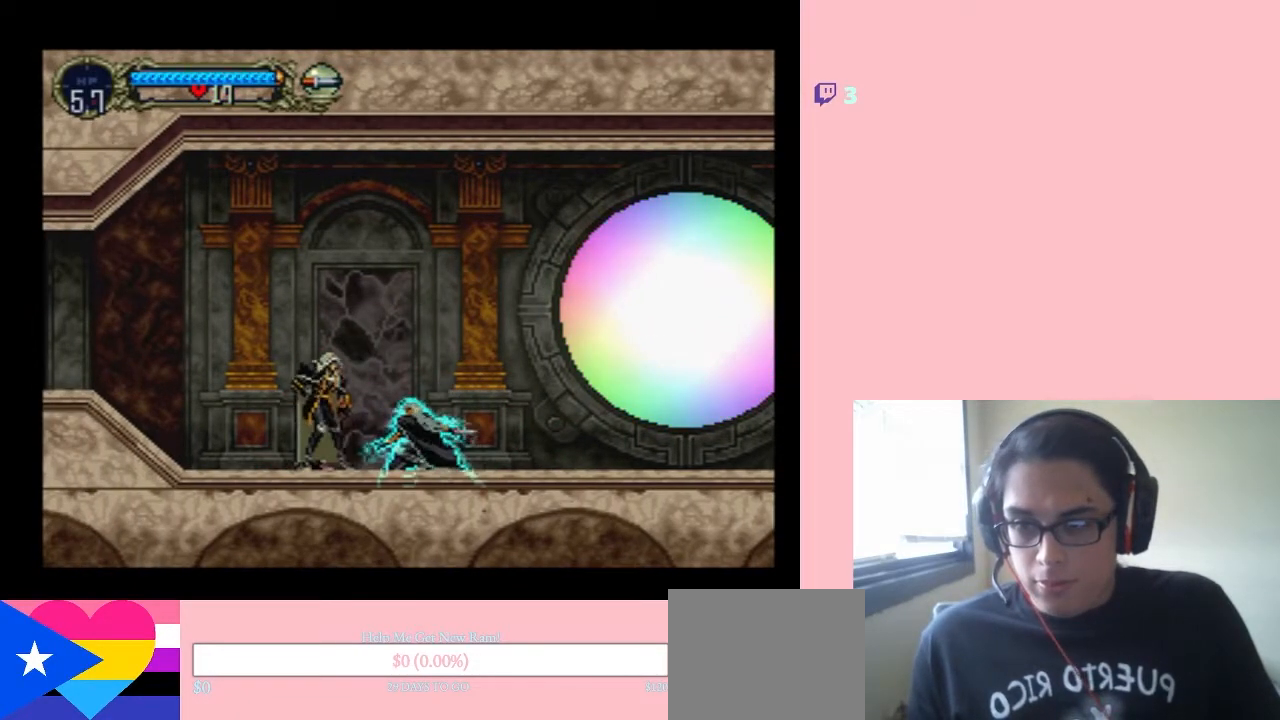
{"buttons": [], "left_stick": "center", "right_stick": "center", "events": [[83, "B", "down"], [83, "DPAD_DOWN", "up"], [183, "B", "up"], [300, "Y", "down"], [367, "Y", "up"]]}
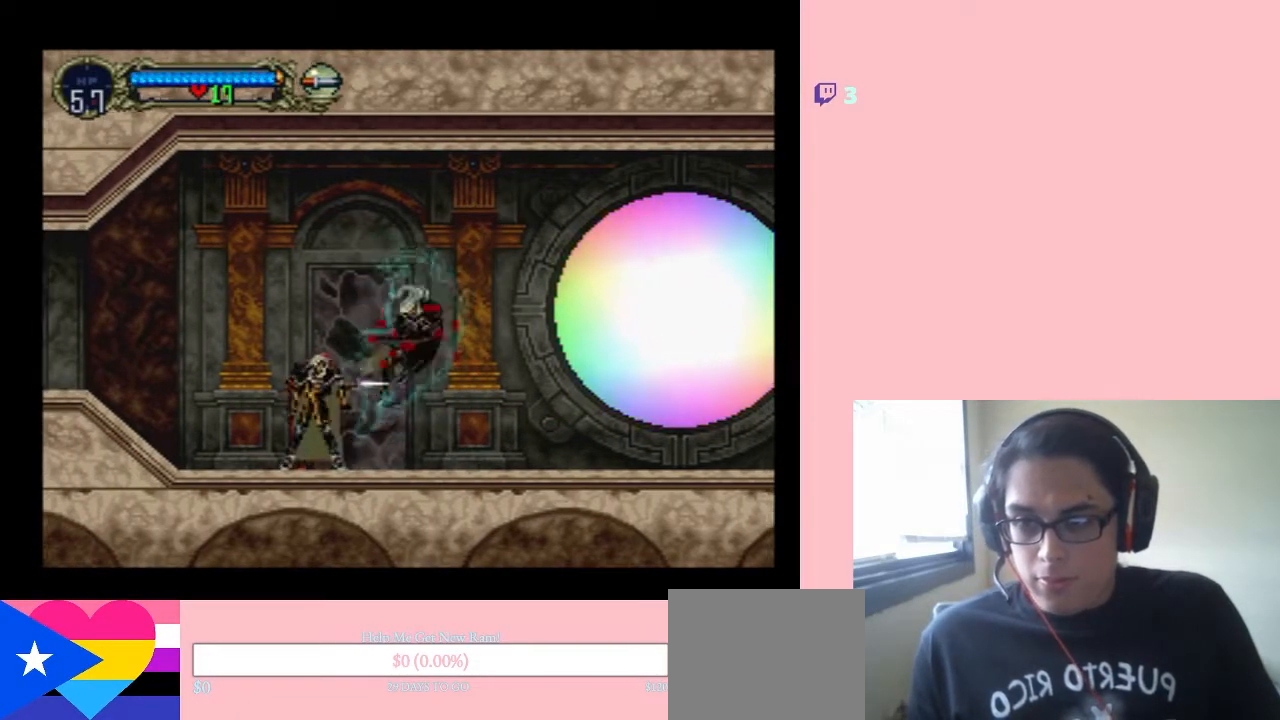
{"buttons": ["DPAD_LEFT"], "left_stick": "center", "right_stick": "center", "events": [[83, "DPAD_DOWN", "down"], [233, "Y", "down"], [300, "Y", "up"], [350, "DPAD_DOWN", "up"], [350, "DPAD_LEFT", "down"]]}
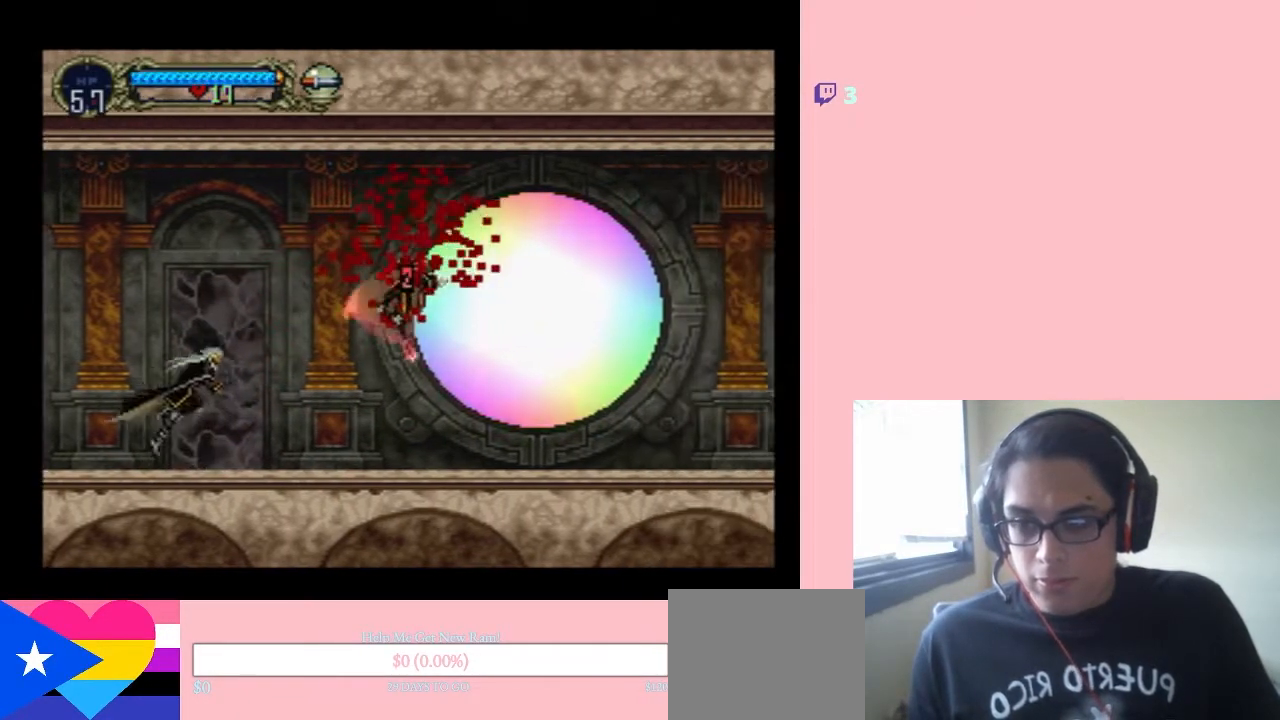
{"buttons": ["DPAD_DOWN"], "left_stick": "center", "right_stick": "center"}
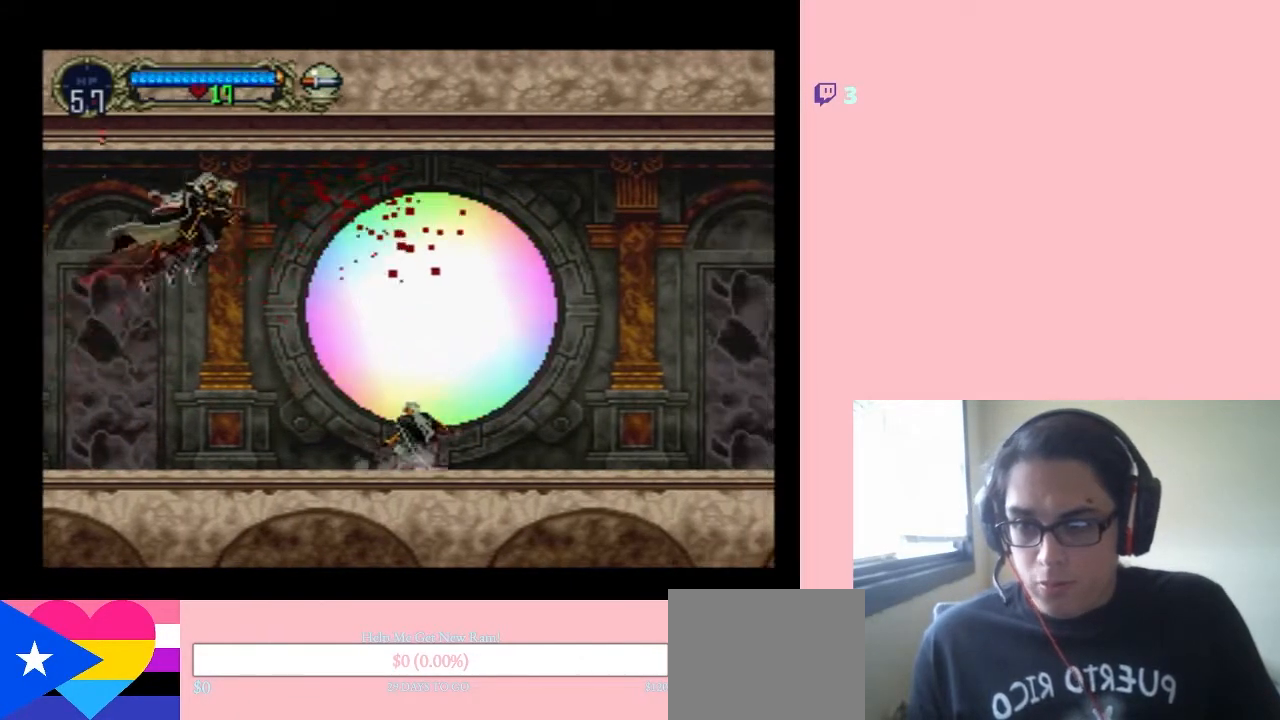
{"buttons": [], "left_stick": "center", "right_stick": "center", "events": [[17, "DPAD_LEFT", "down"], [50, "DPAD_DOWN", "up"], [83, "Y", "down"], [117, "DPAD_UP", "down"], [233, "DPAD_UP", "up"], [300, "DPAD_LEFT", "up"], [467, "Y", "up"]]}
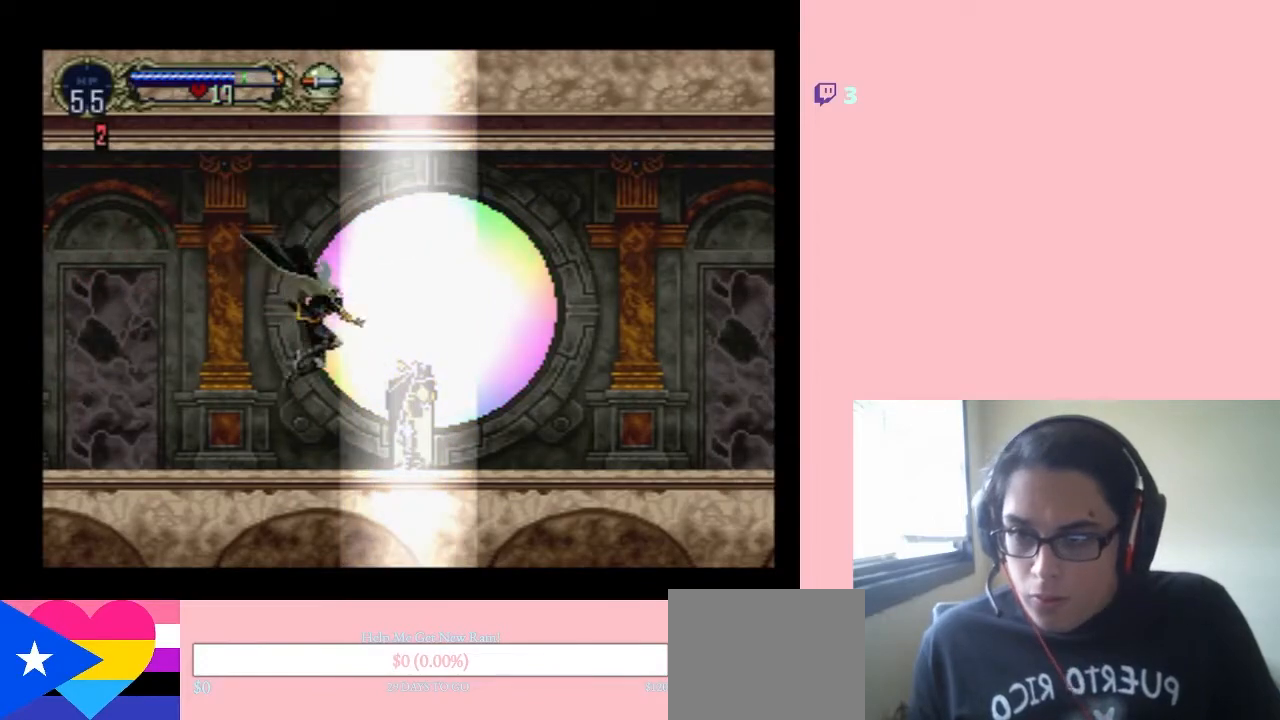
{"buttons": ["DPAD_RIGHT"], "left_stick": "center", "right_stick": "center", "events": [[150, "Y", "down"], [233, "DPAD_DOWN", "down"], [233, "Y", "up"], [433, "DPAD_RIGHT", "down"], [450, "DPAD_DOWN", "up"]]}
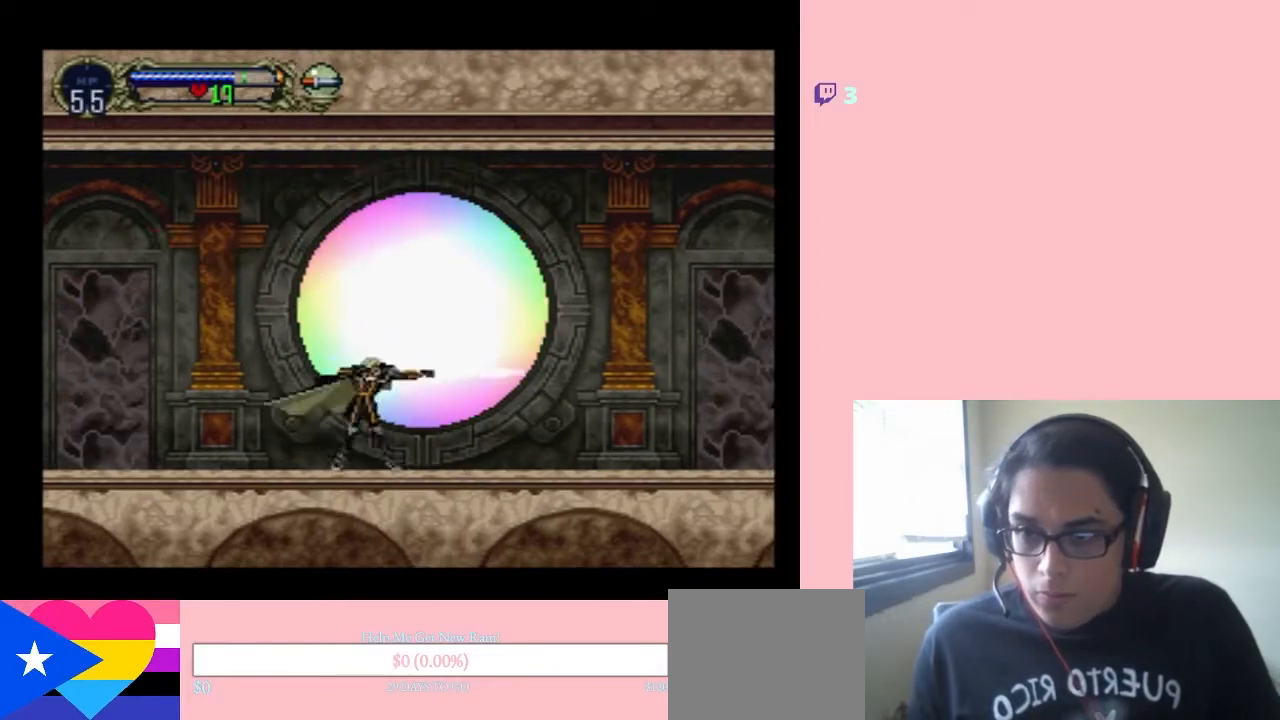
{"buttons": ["DPAD_LEFT"], "left_stick": "center", "right_stick": "center", "events": [[400, "DPAD_LEFT", "down"], [400, "DPAD_RIGHT", "up"]]}
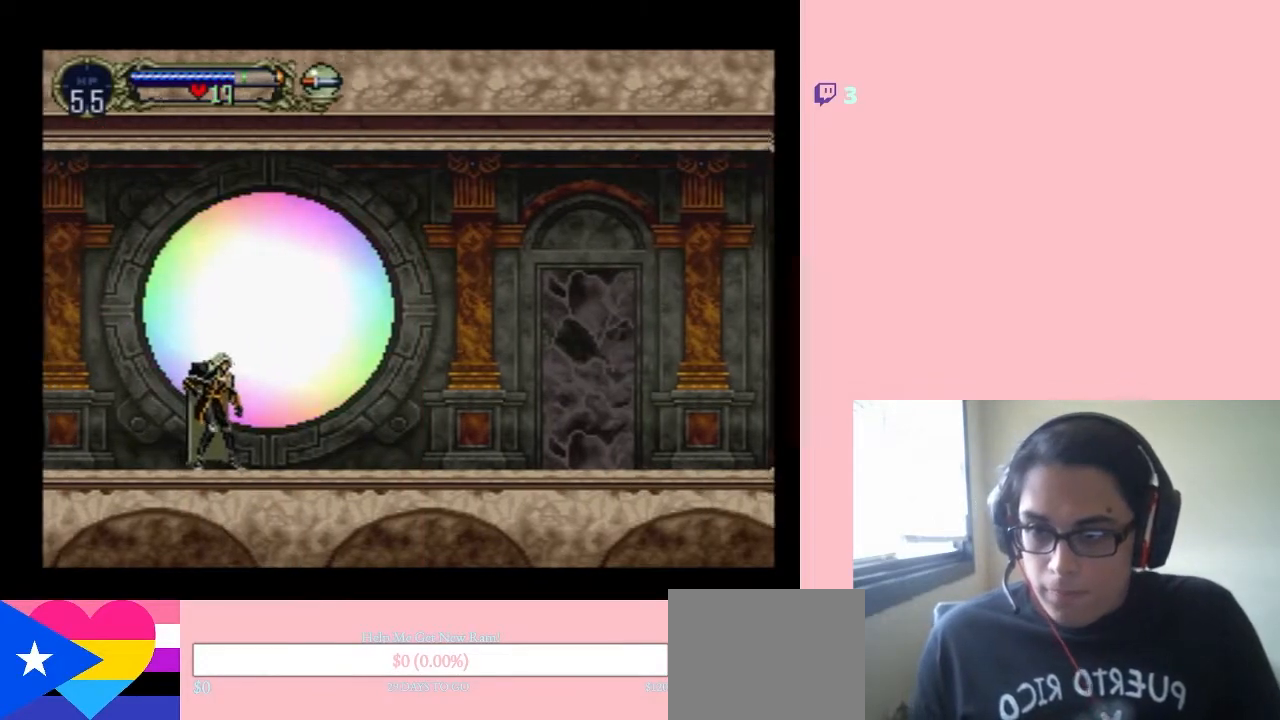
{"buttons": ["DPAD_LEFT"], "left_stick": "center", "right_stick": "center", "events": []}
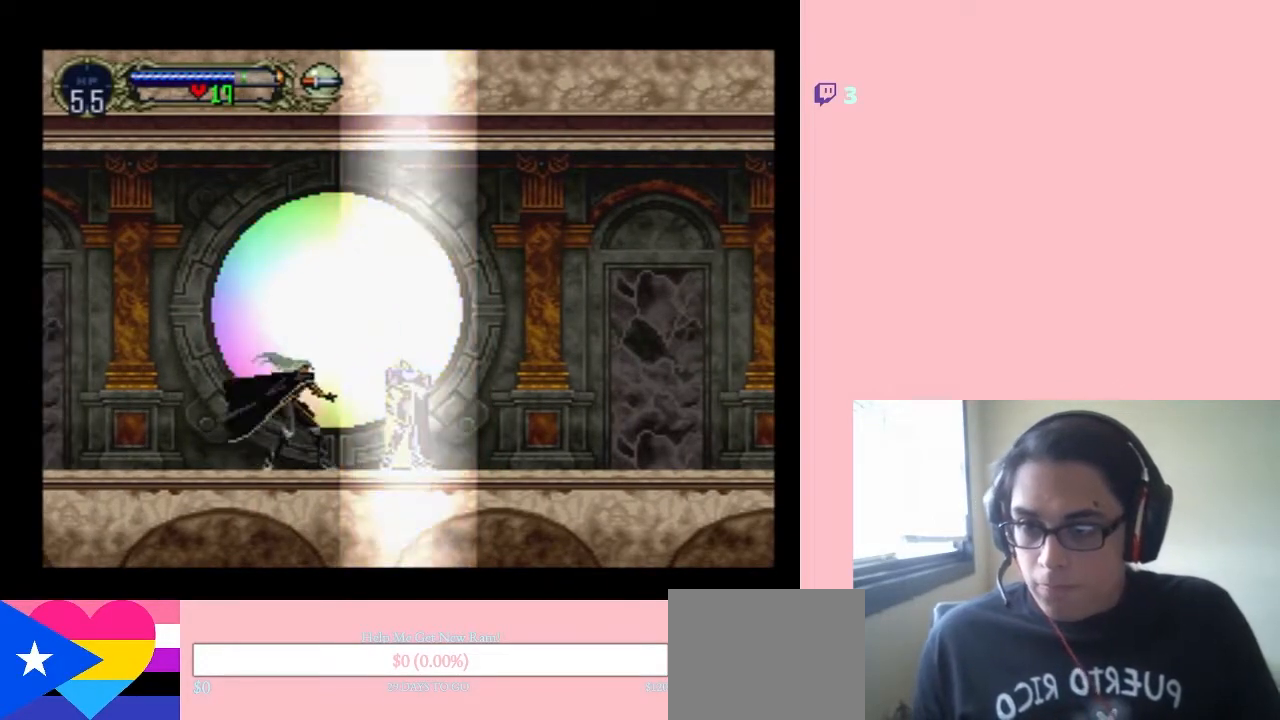
{"buttons": ["DPAD_LEFT"], "left_stick": "center", "right_stick": "center", "events": [[133, "Y", "down"], [200, "Y", "up"], [317, "Y", "down"], [400, "Y", "up"]]}
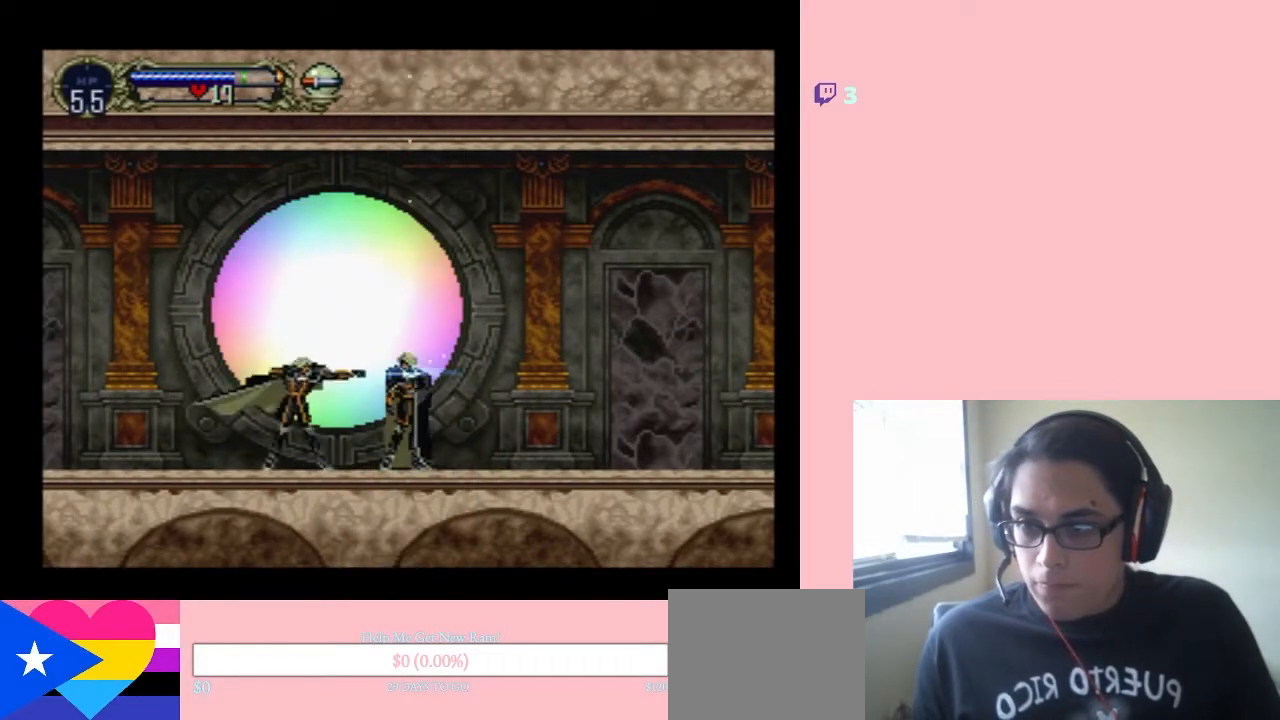
{"buttons": ["DPAD_UP"], "left_stick": "center", "right_stick": "center", "events": [[117, "DPAD_DOWN", "down"], [117, "DPAD_LEFT", "up"], [333, "DPAD_DOWN", "up"], [367, "DPAD_UP", "down"]]}
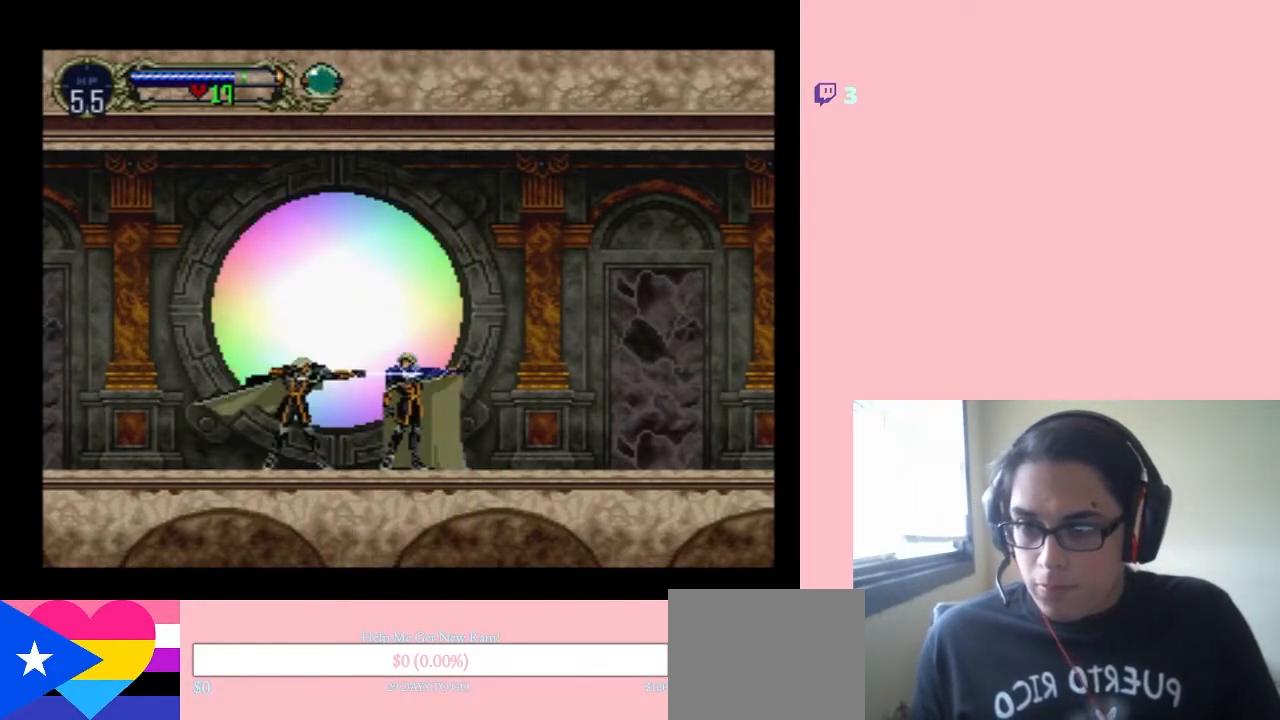
{"buttons": ["DPAD_UP"], "left_stick": "center", "right_stick": "center", "events": []}
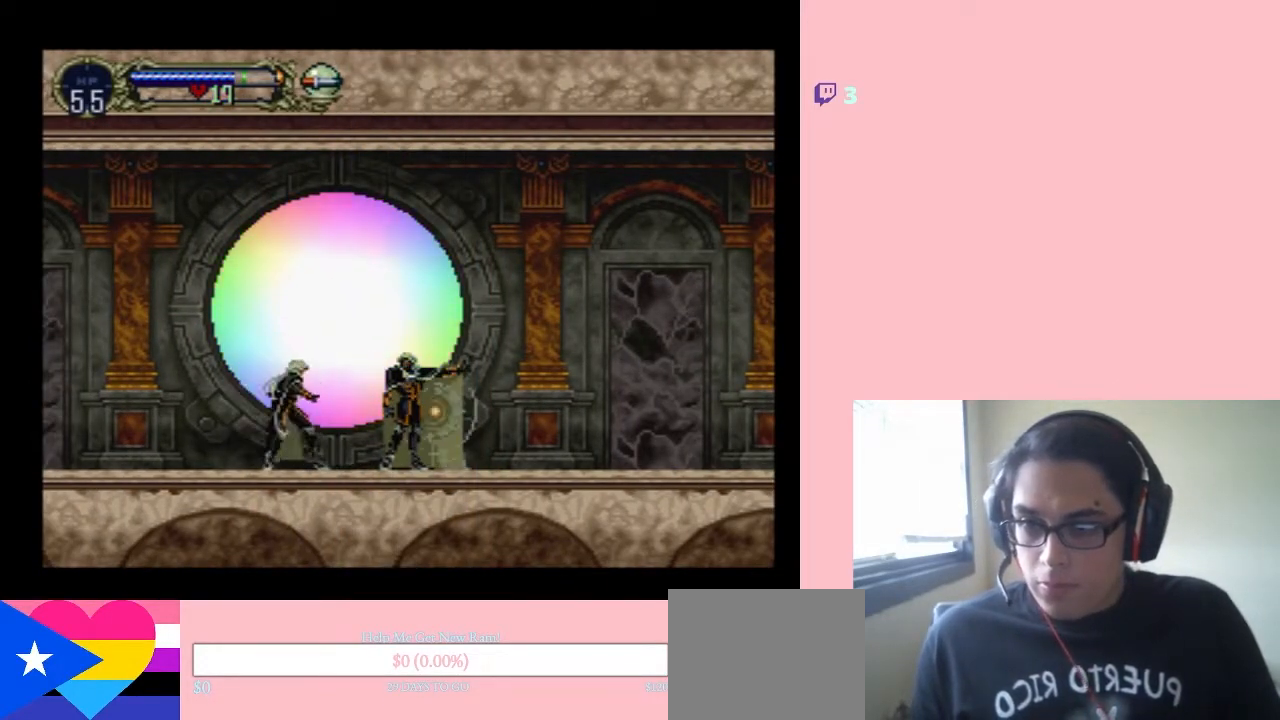
{"buttons": ["DPAD_UP"], "left_stick": "center", "right_stick": "center", "events": []}
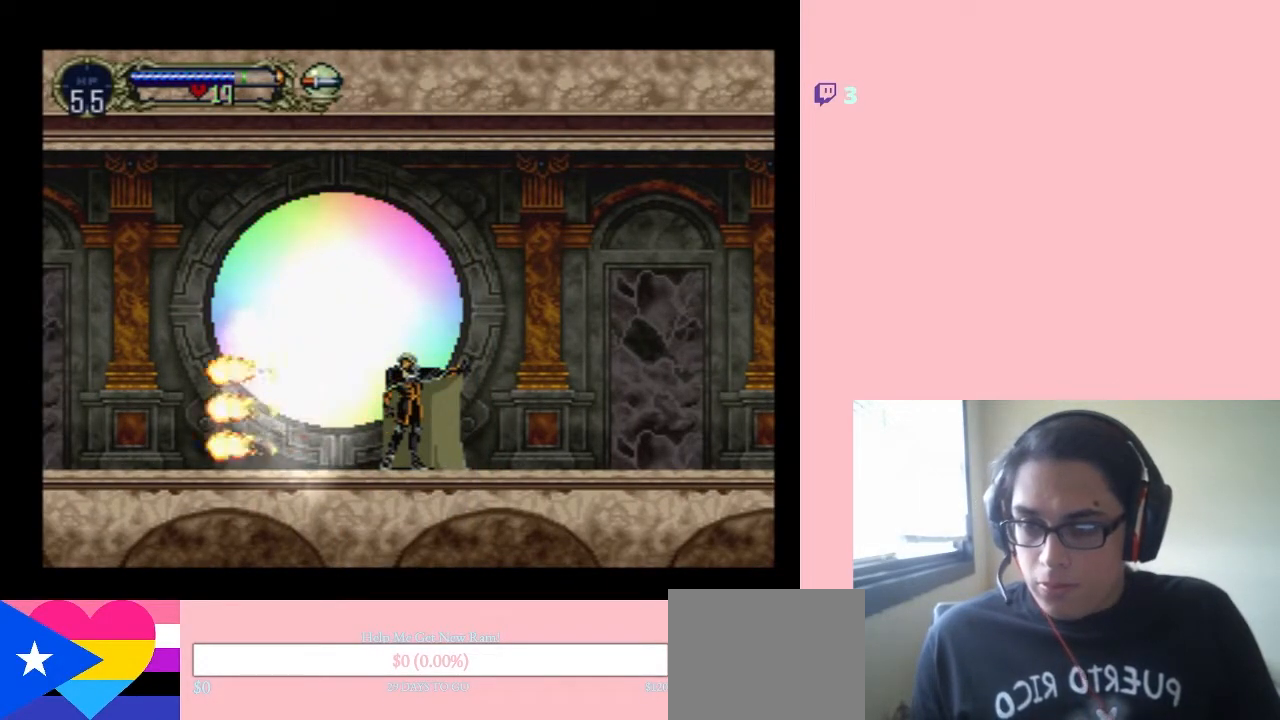
{"buttons": ["DPAD_LEFT"], "left_stick": "center", "right_stick": "center", "events": [[283, "DPAD_UP", "up"], [317, "DPAD_LEFT", "down"]]}
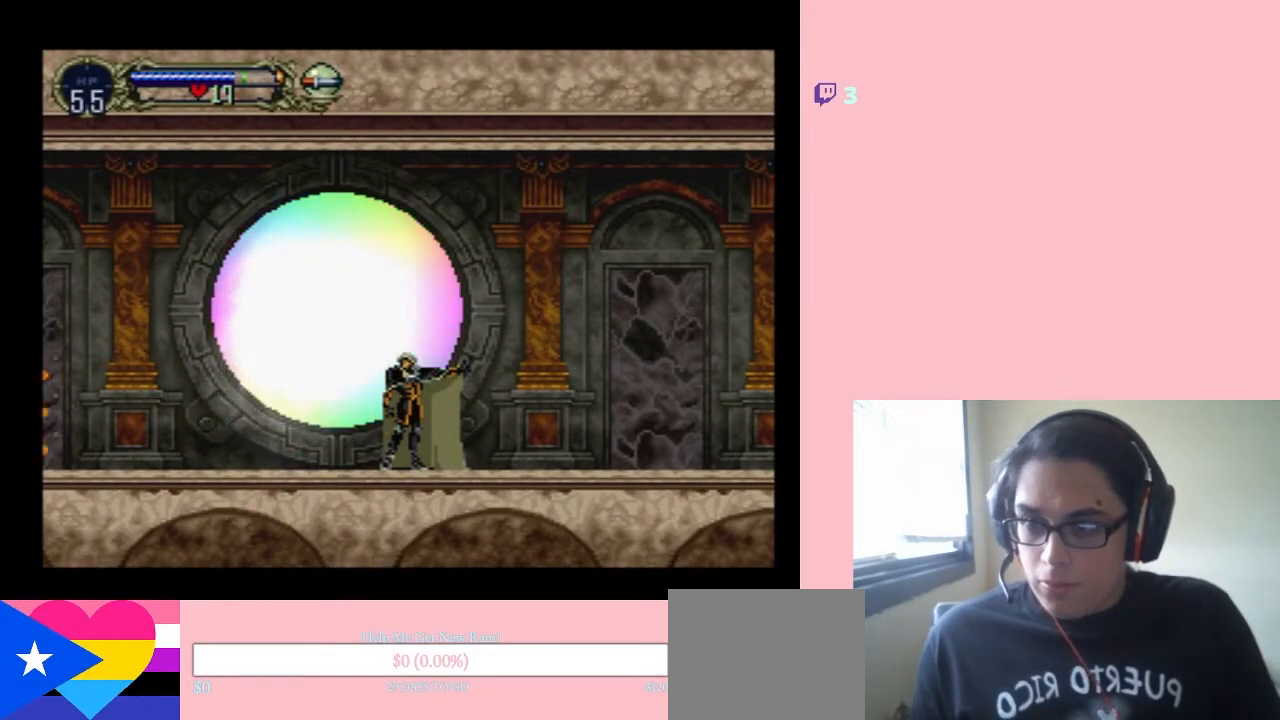
{"buttons": ["DPAD_DOWN"], "left_stick": "center", "right_stick": "center", "events": [[283, "DPAD_LEFT", "up"], [500, "DPAD_DOWN", "down"]]}
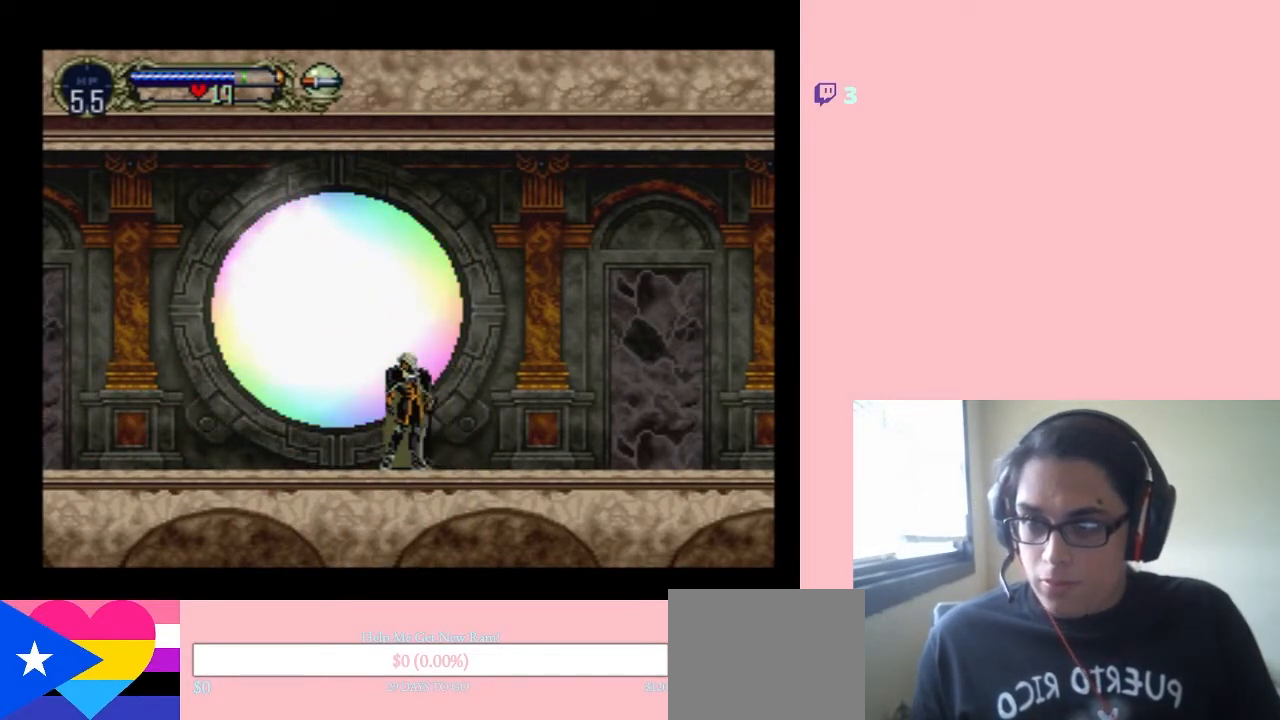
{"buttons": ["DPAD_DOWN"], "left_stick": "center", "right_stick": "center", "events": []}
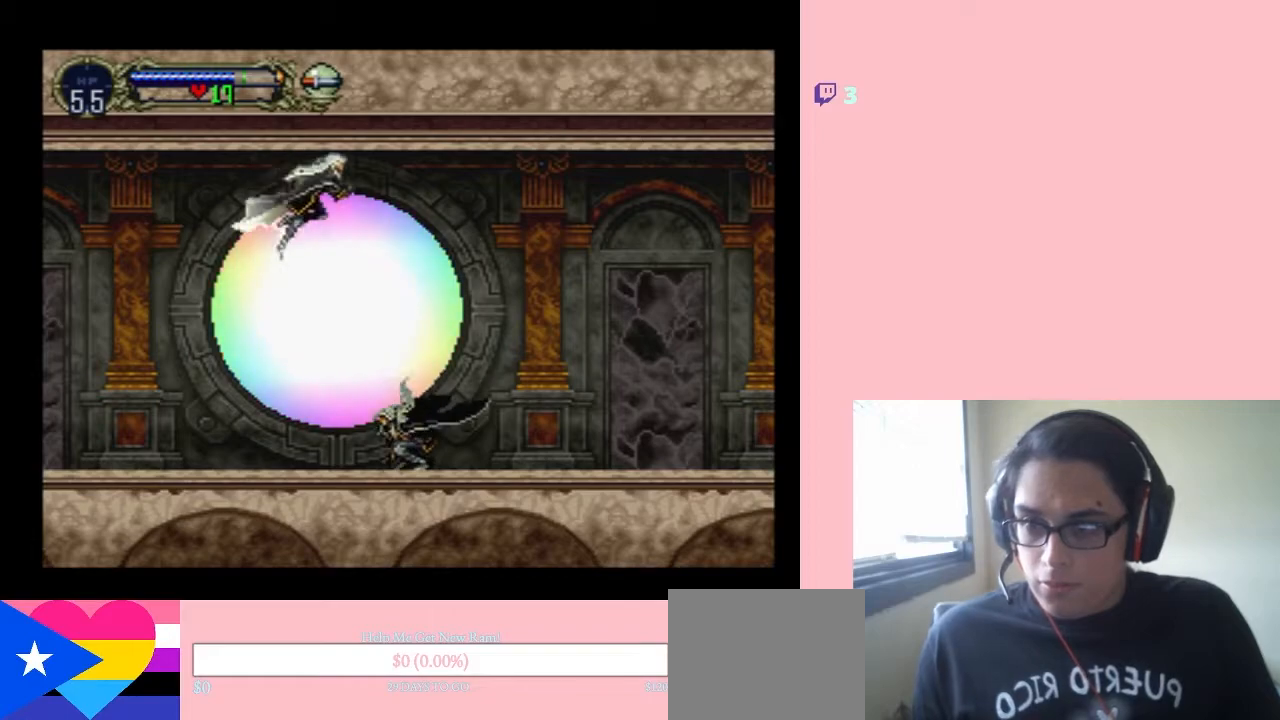
{"buttons": ["Y", "DPAD_LEFT"], "left_stick": "center", "right_stick": "center", "events": [[167, "B", "down"], [200, "DPAD_DOWN", "up"], [217, "Y", "down"], [317, "DPAD_UP", "down"], [383, "B", "up"], [383, "Y", "up"], [433, "Y", "down"], [500, "DPAD_LEFT", "down"], [500, "DPAD_UP", "up"]]}
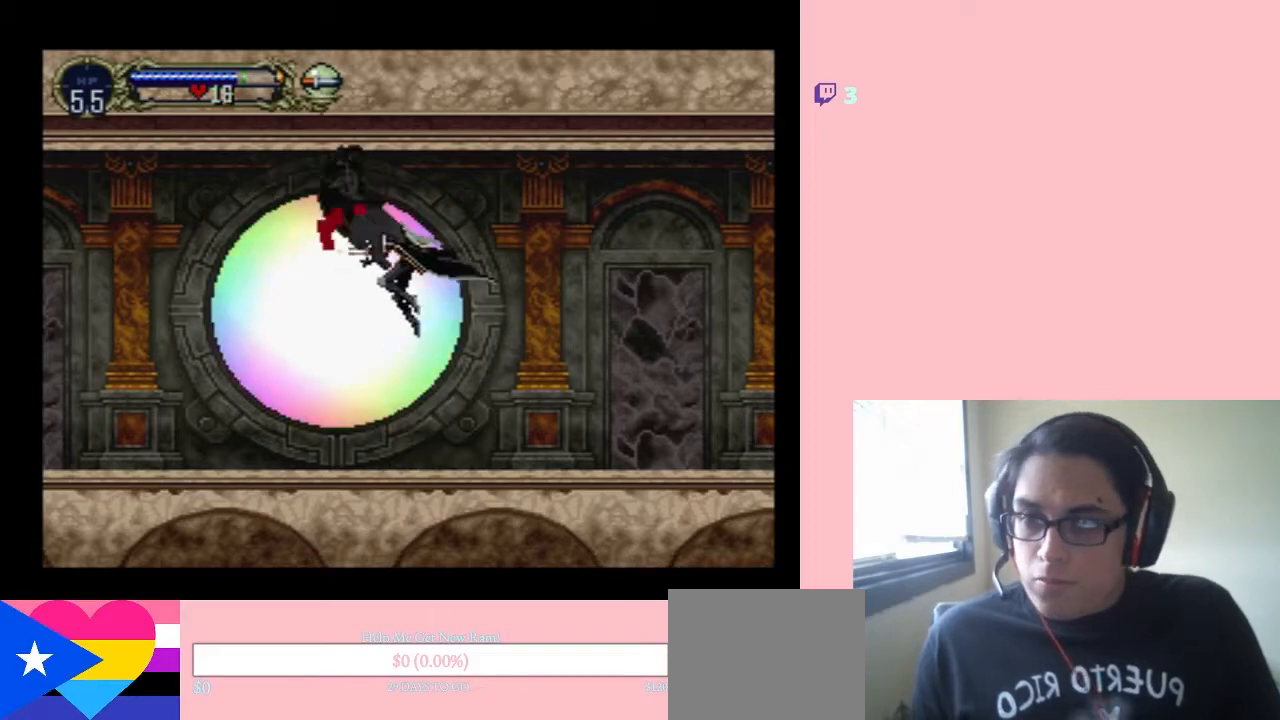
{"buttons": ["DPAD_UP"], "left_stick": "center", "right_stick": "center", "events": [[33, "DPAD_LEFT", "up"], [67, "DPAD_LEFT", "down"], [367, "Y", "up"], [383, "DPAD_LEFT", "up"], [383, "DPAD_UP", "down"]]}
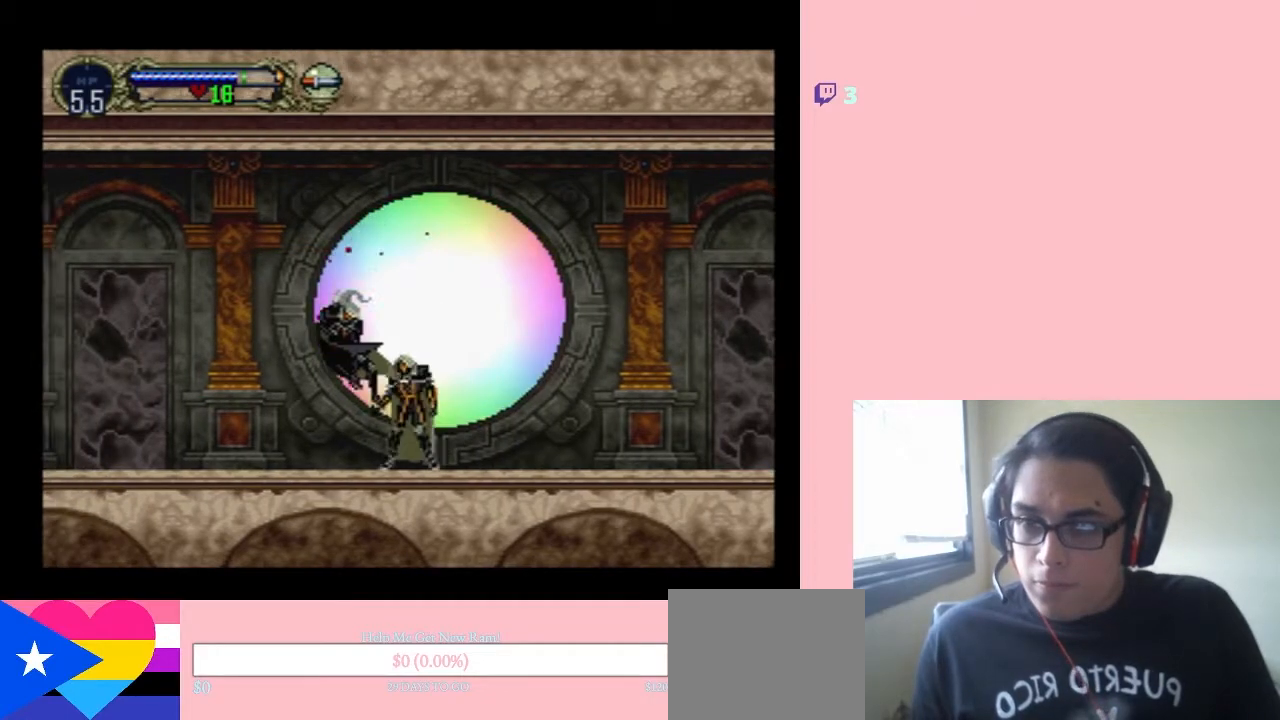
{"buttons": ["DPAD_DOWN"], "left_stick": "center", "right_stick": "center", "events": [[33, "Y", "down"], [133, "DPAD_LEFT", "down"], [133, "DPAD_UP", "up"], [167, "DPAD_LEFT", "up"], [217, "DPAD_DOWN", "down"], [500, "Y", "up"]]}